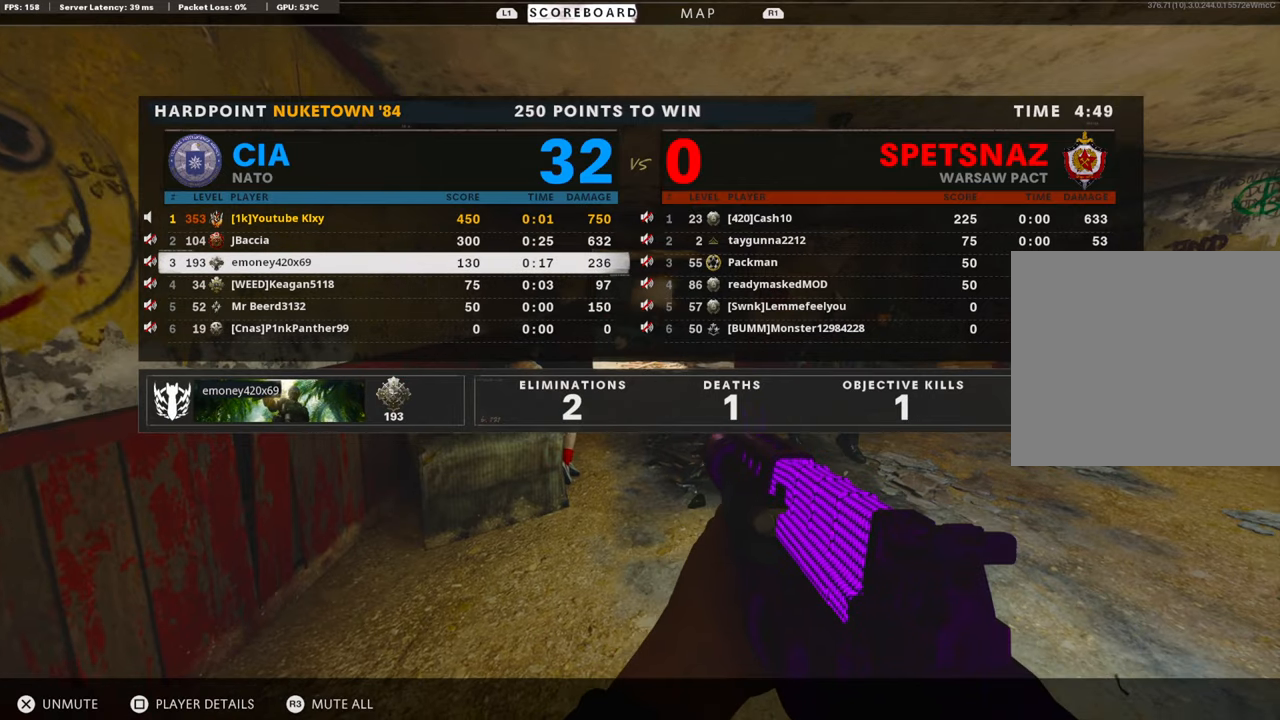
Gameplay with a controller (PlayStation layout); each line is a JSON object with the inputs held at the frame after it. "events" lists button and stick changes between this image and that frame as [ms after this image, input, new state], when the widget could be followed in between.
{"buttons": [], "left_stick": "up", "right_stick": "left", "events": [[17, "right_stick", "right"], [51, "left_stick", "up-right"], [67, "L3", "down"], [218, "right_stick", "center"], [235, "L3", "up"], [285, "left_stick", "up"], [318, "TOUCHPAD", "down"], [436, "TOUCHPAD", "up"], [436, "right_stick", "left"]]}
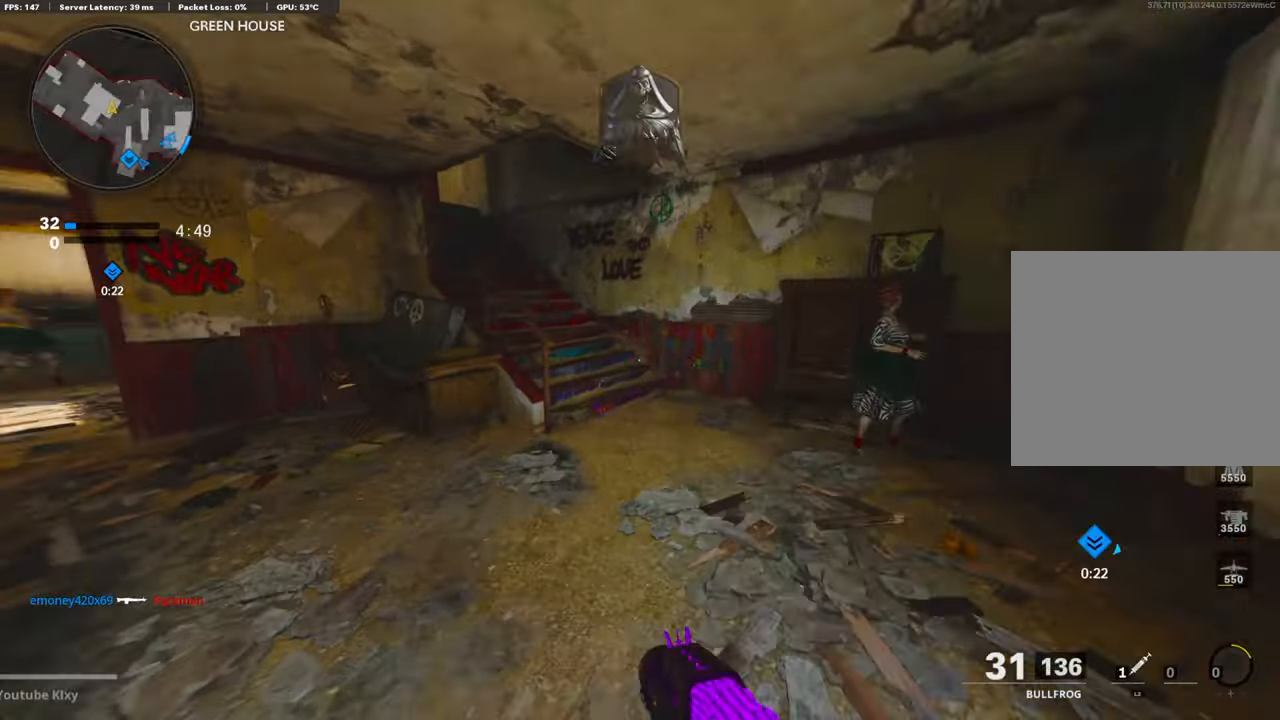
{"buttons": ["R1"], "left_stick": "down", "right_stick": "down-left", "events": [[168, "left_stick", "right"], [235, "left_stick", "down"], [302, "right_stick", "center"], [318, "CROSS", "down"], [352, "L1", "down"], [369, "R1", "down"], [419, "right_stick", "down-left"], [469, "L1", "up"], [503, "CROSS", "up"]]}
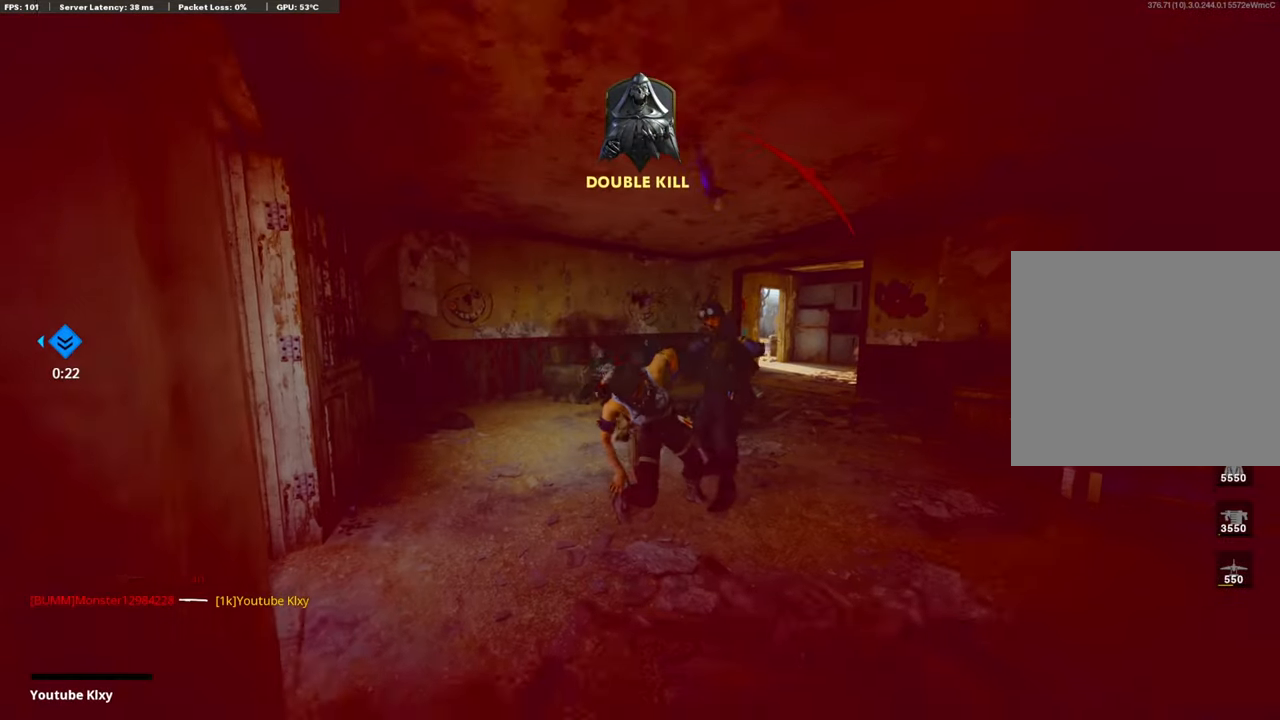
{"buttons": [], "left_stick": "center", "right_stick": "center", "events": [[33, "R1", "up"], [133, "right_stick", "center"], [200, "left_stick", "center"]]}
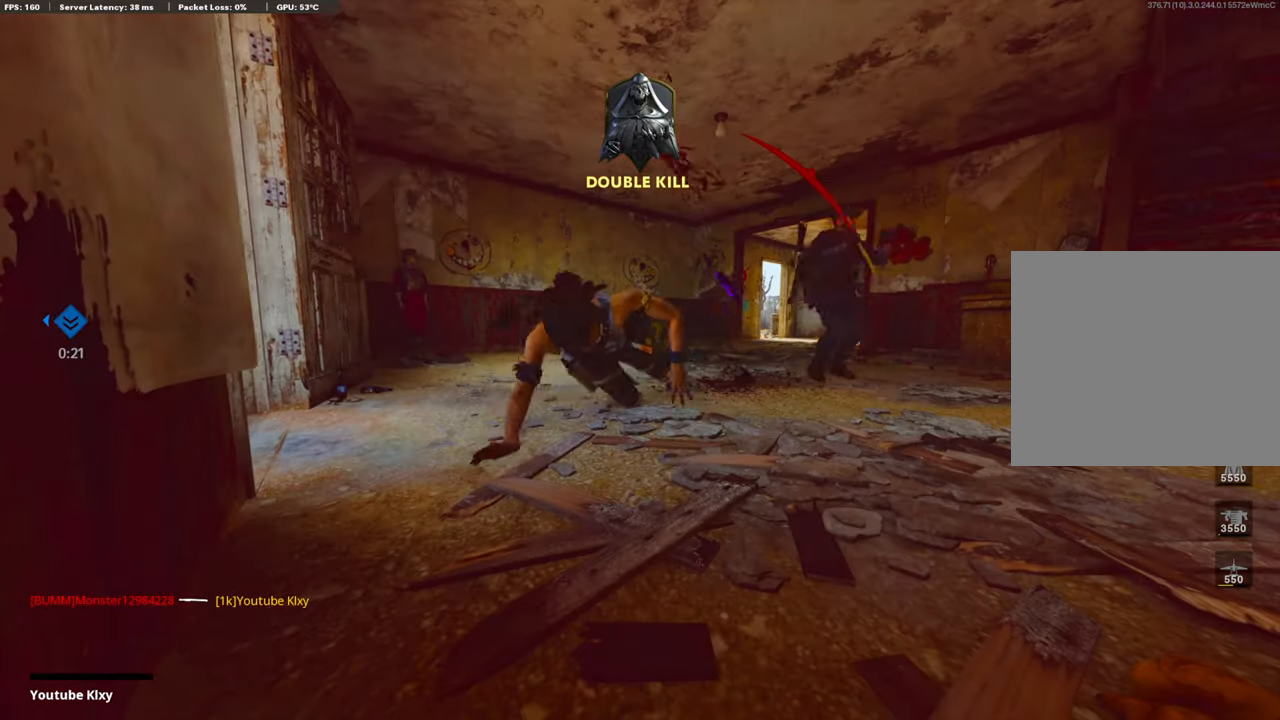
{"buttons": ["CROSS", "SQUARE"], "left_stick": "center", "right_stick": "center", "events": [[200, "SQUARE", "down"], [251, "CROSS", "down"], [368, "SQUARE", "up"], [401, "CROSS", "up"], [468, "CROSS", "down"], [485, "SQUARE", "down"]]}
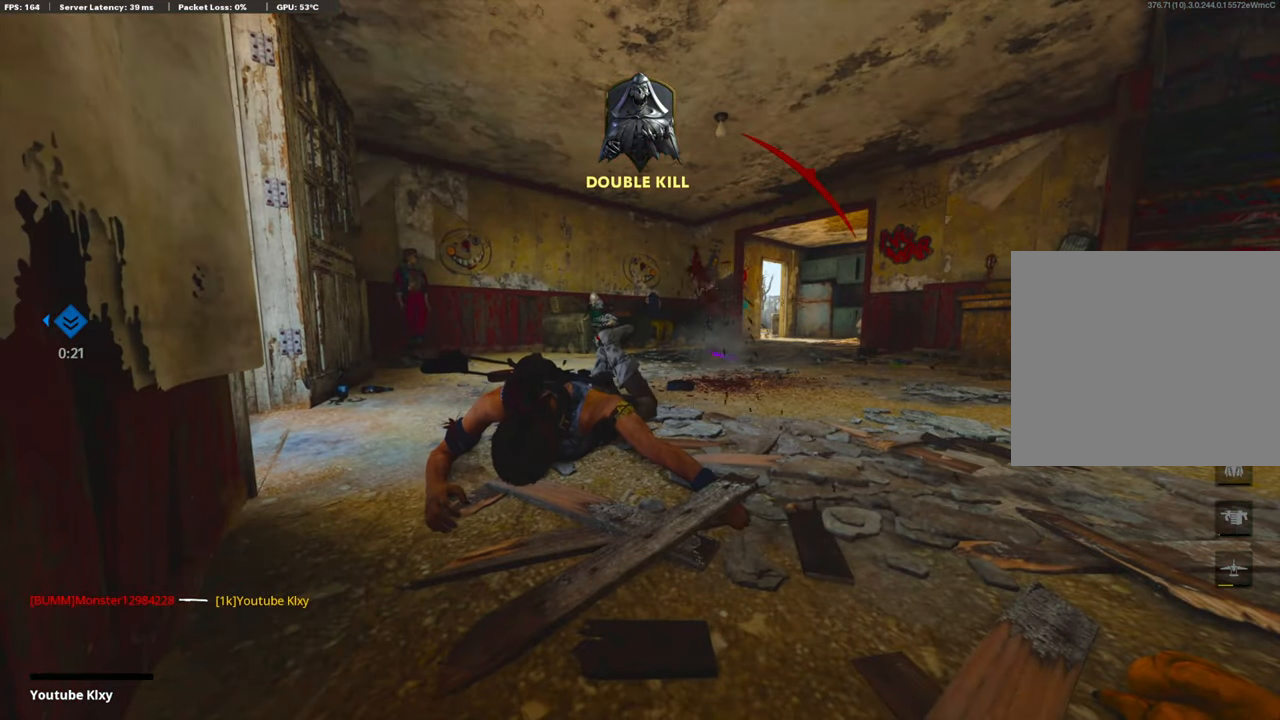
{"buttons": ["CROSS"], "left_stick": "up-right", "right_stick": "center", "events": [[83, "SQUARE", "up"], [117, "CROSS", "up"], [184, "CROSS", "down"], [184, "SQUARE", "down"], [251, "left_stick", "up-right"], [284, "SQUARE", "up"], [301, "CROSS", "up"], [385, "CROSS", "down"], [418, "SQUARE", "down"], [502, "SQUARE", "up"]]}
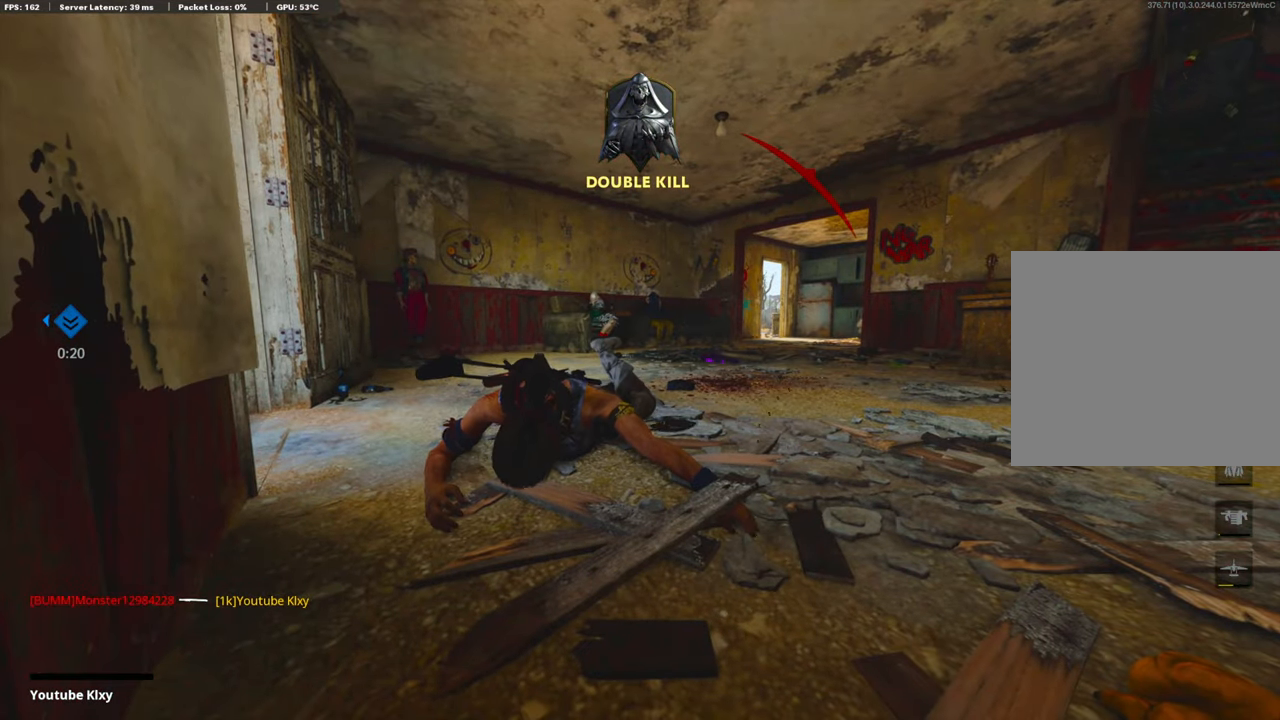
{"buttons": ["L3"], "left_stick": "up", "right_stick": "center", "events": [[33, "CROSS", "up"], [67, "CROSS", "down"], [100, "SQUARE", "down"], [134, "left_stick", "up"], [150, "L3", "down"], [234, "SQUARE", "up"], [251, "CROSS", "up"], [251, "L3", "up"], [385, "L3", "down"]]}
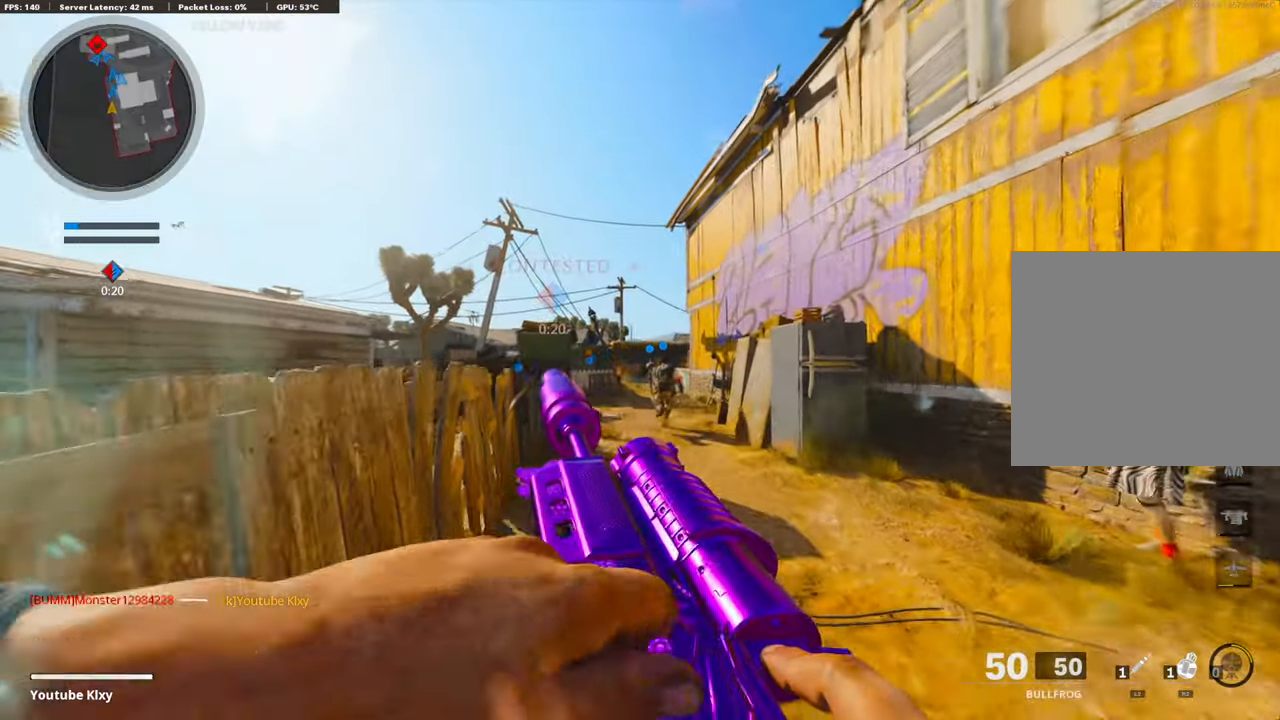
{"buttons": [], "left_stick": "up", "right_stick": "center", "events": [[33, "L3", "up"]]}
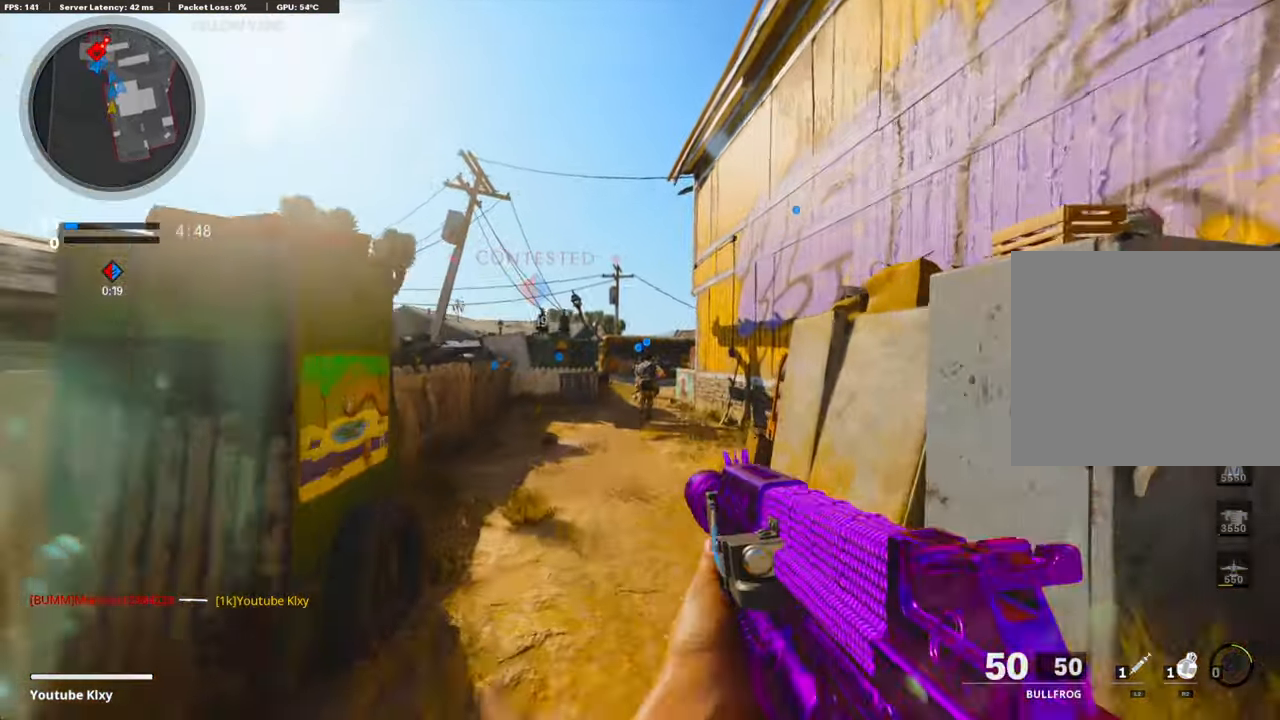
{"buttons": [], "left_stick": "up", "right_stick": "center", "events": []}
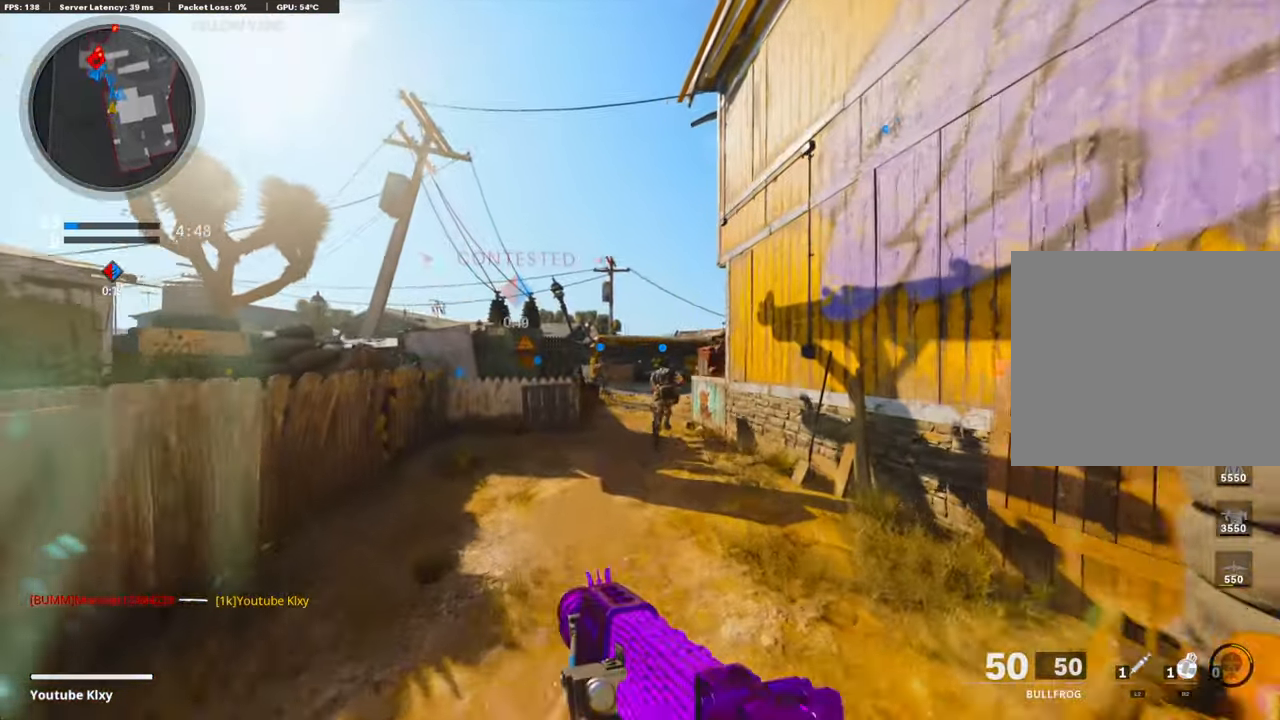
{"buttons": [], "left_stick": "up", "right_stick": "right", "events": [[401, "right_stick", "right"]]}
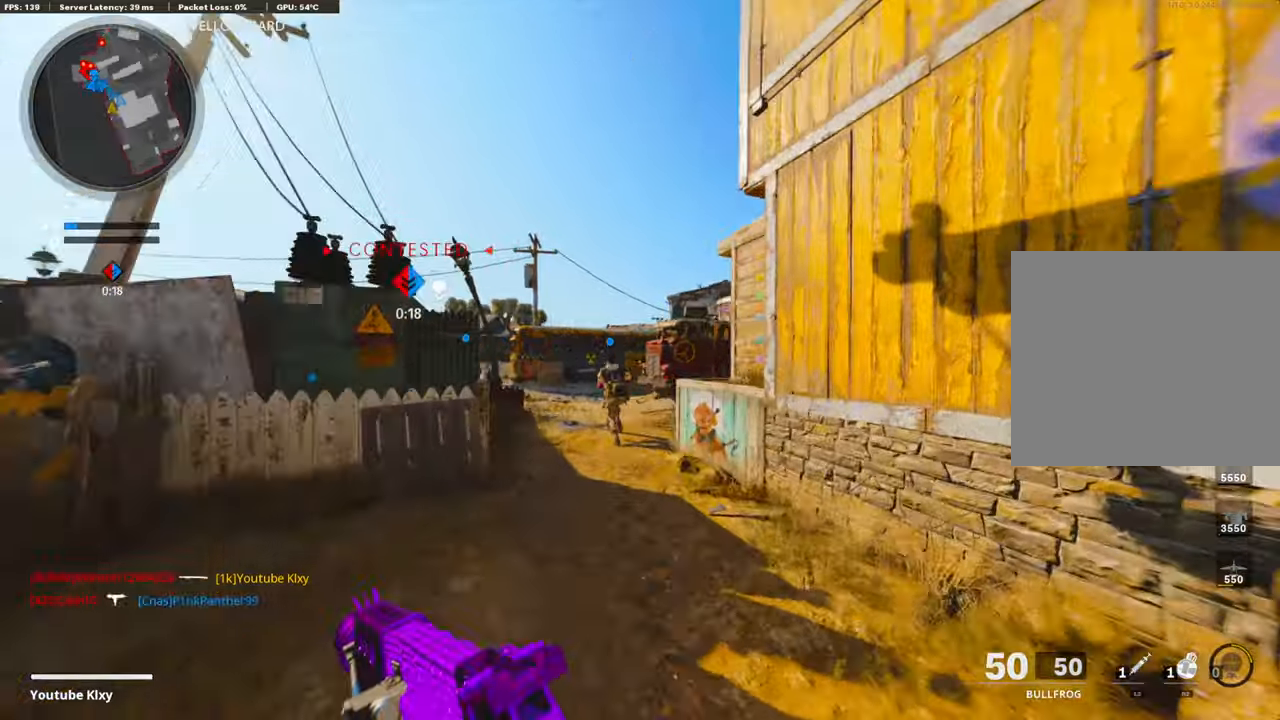
{"buttons": ["CROSS", "R2"], "left_stick": "up-left", "right_stick": "up", "events": [[83, "left_stick", "up-left"], [83, "right_stick", "center"], [334, "CROSS", "down"], [368, "right_stick", "up"], [452, "R2", "down"]]}
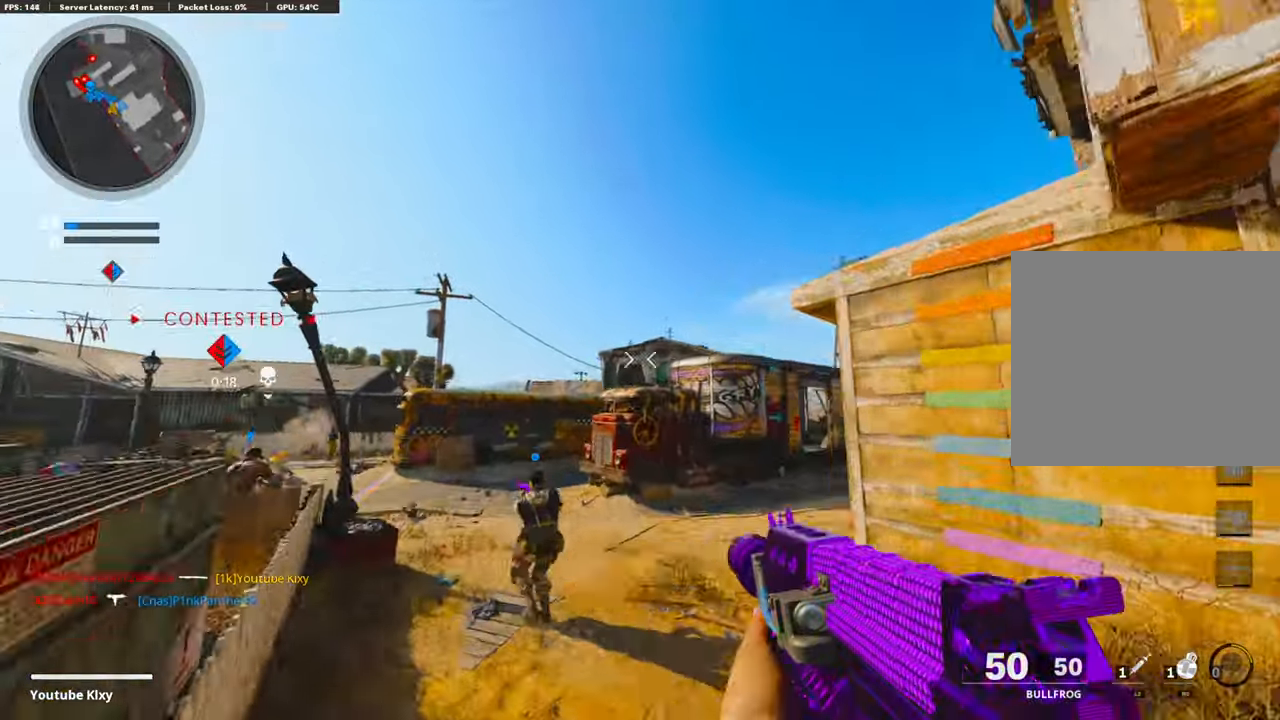
{"buttons": ["R2", "R3"], "left_stick": "up", "right_stick": "center", "events": [[50, "CROSS", "up"], [150, "R3", "down"], [150, "left_stick", "up"], [150, "right_stick", "center"]]}
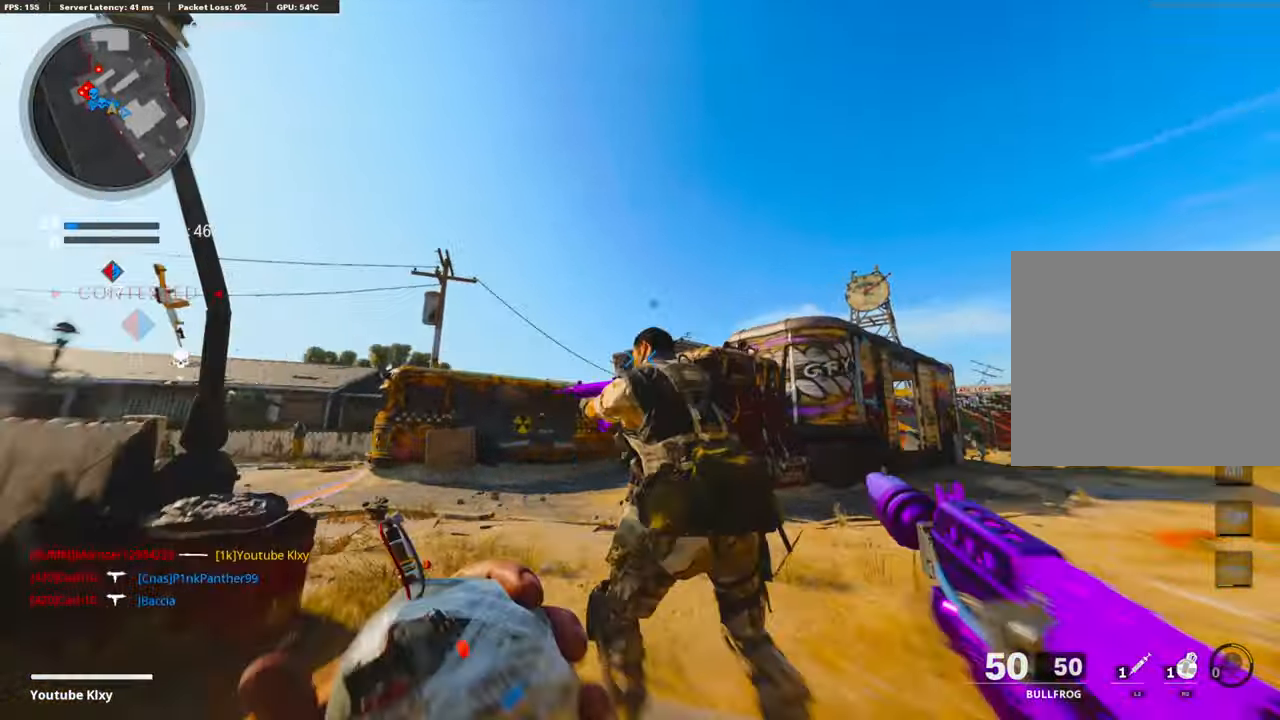
{"buttons": [], "left_stick": "up", "right_stick": "down", "events": [[83, "R3", "up"], [217, "CROSS", "down"], [268, "R2", "up"], [351, "CROSS", "up"], [351, "right_stick", "down"]]}
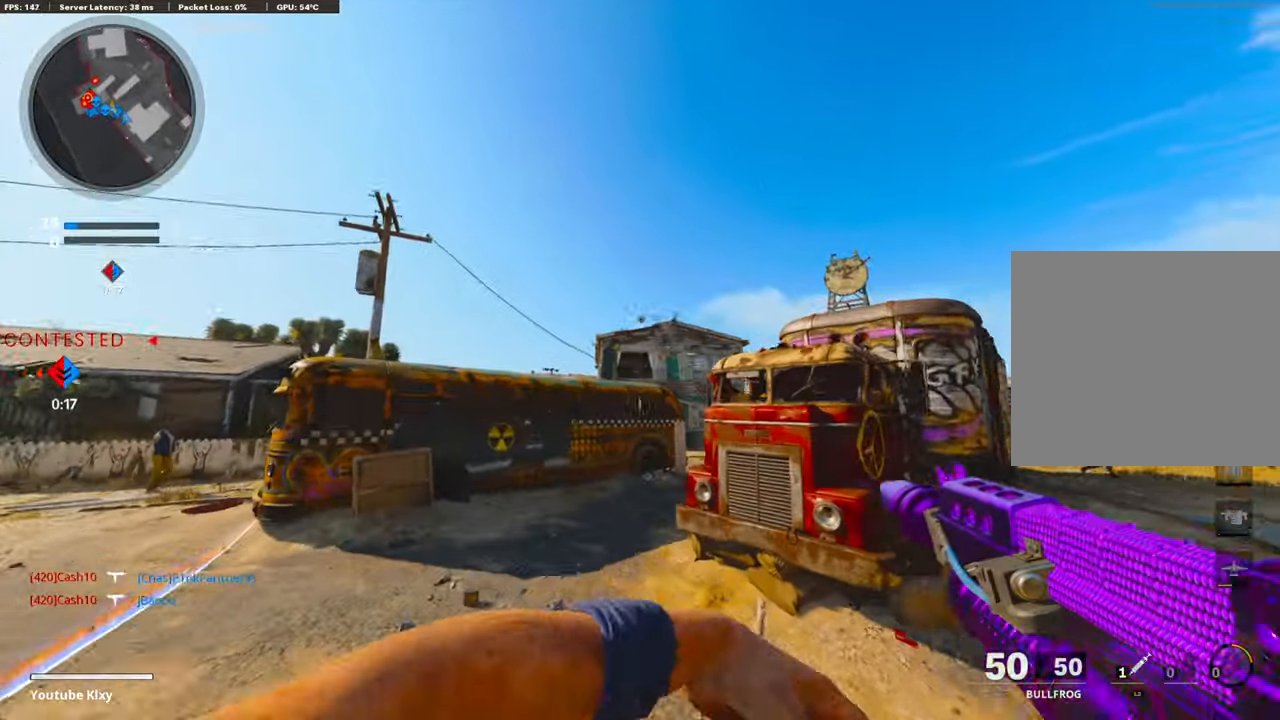
{"buttons": ["L3"], "left_stick": "up", "right_stick": "right", "events": [[251, "right_stick", "center"], [368, "right_stick", "right"], [485, "L3", "down"]]}
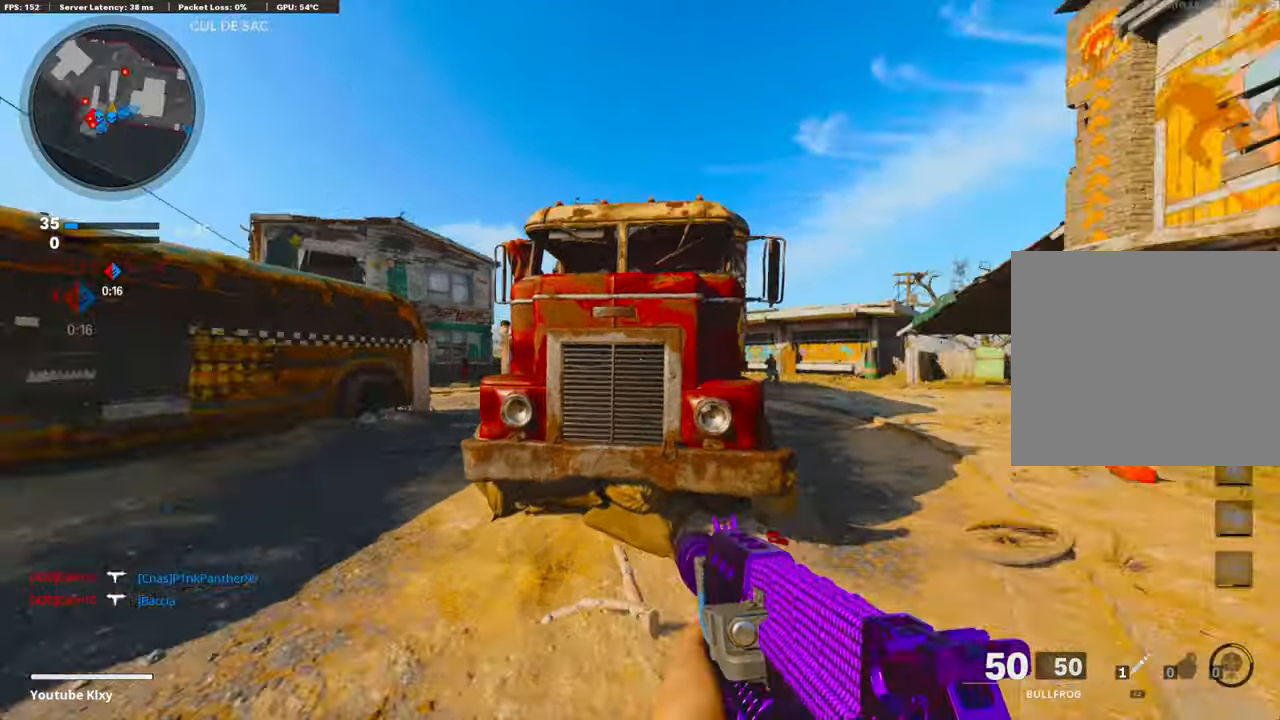
{"buttons": ["L1", "R1"], "left_stick": "up", "right_stick": "right", "events": [[67, "right_stick", "center"], [134, "L1", "down"], [134, "L3", "up"], [217, "left_stick", "up-right"], [268, "right_stick", "down-right"], [335, "R1", "down"], [335, "right_stick", "center"], [418, "right_stick", "right"], [452, "left_stick", "up"]]}
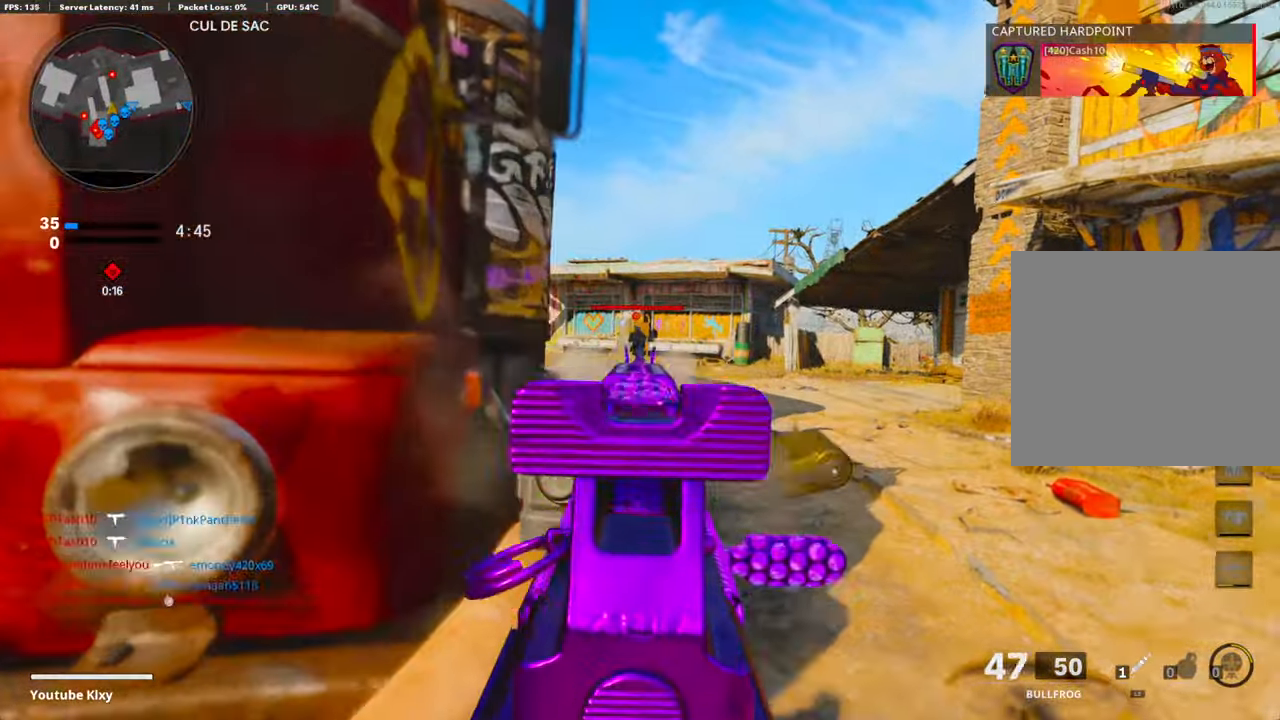
{"buttons": ["L1", "R1"], "left_stick": "up-right", "right_stick": "center", "events": [[34, "left_stick", "left"], [34, "right_stick", "center"], [84, "right_stick", "right"], [168, "right_stick", "center"], [251, "left_stick", "center"], [301, "left_stick", "up-right"]]}
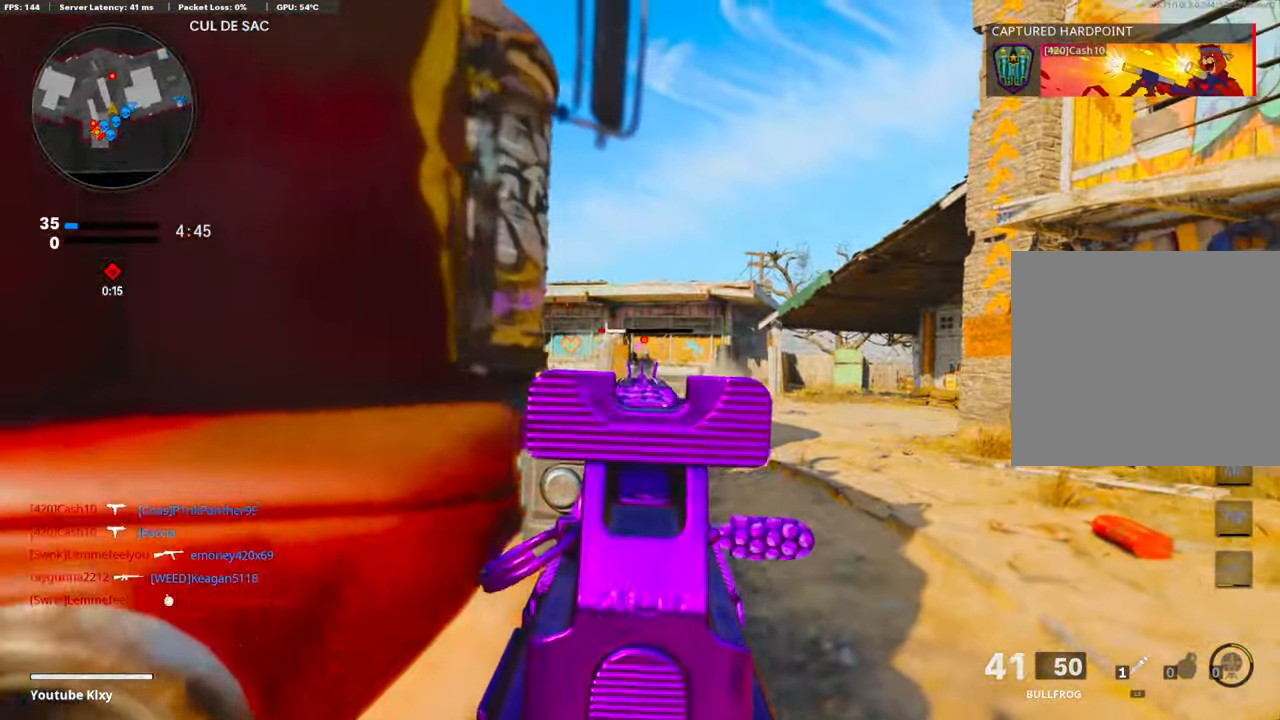
{"buttons": ["L3"], "left_stick": "up-right", "right_stick": "left", "events": [[50, "right_stick", "down"], [201, "L1", "up"], [251, "R1", "up"], [251, "right_stick", "left"], [285, "L3", "down"]]}
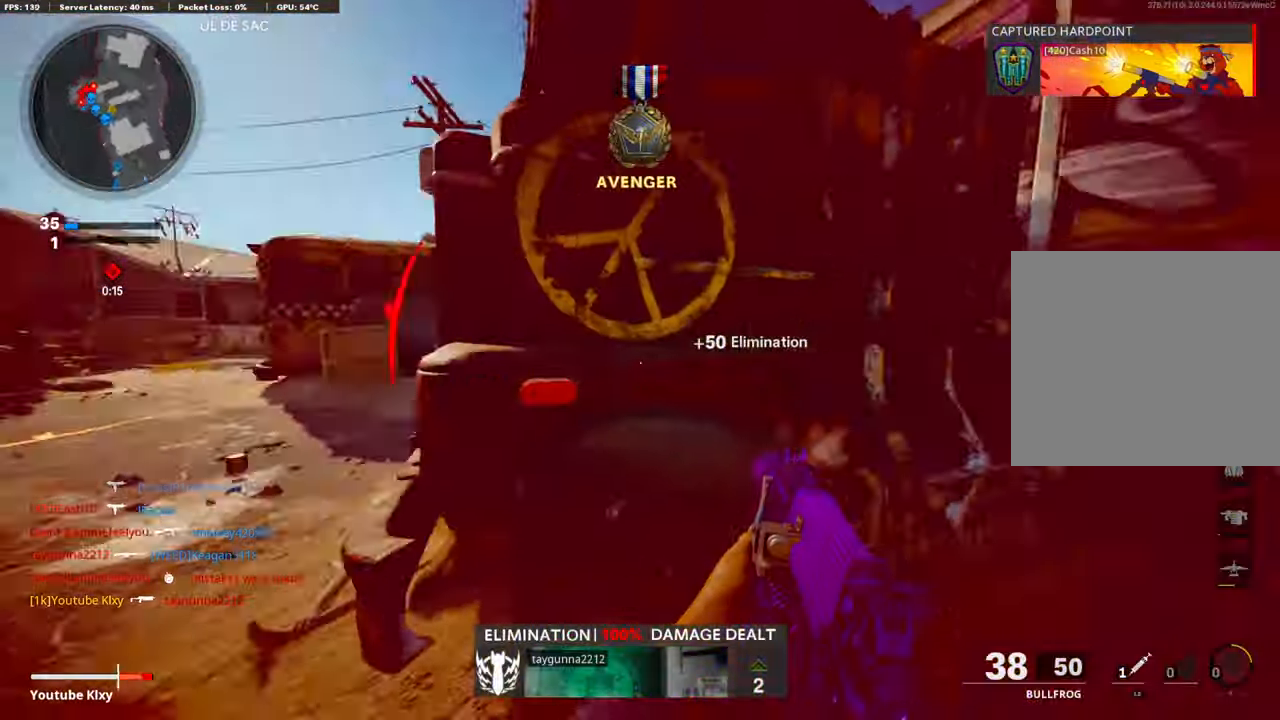
{"buttons": [], "left_stick": "right", "right_stick": "right", "events": [[51, "L3", "up"], [101, "left_stick", "up-left"], [117, "right_stick", "center"], [235, "left_stick", "right"], [368, "right_stick", "right"]]}
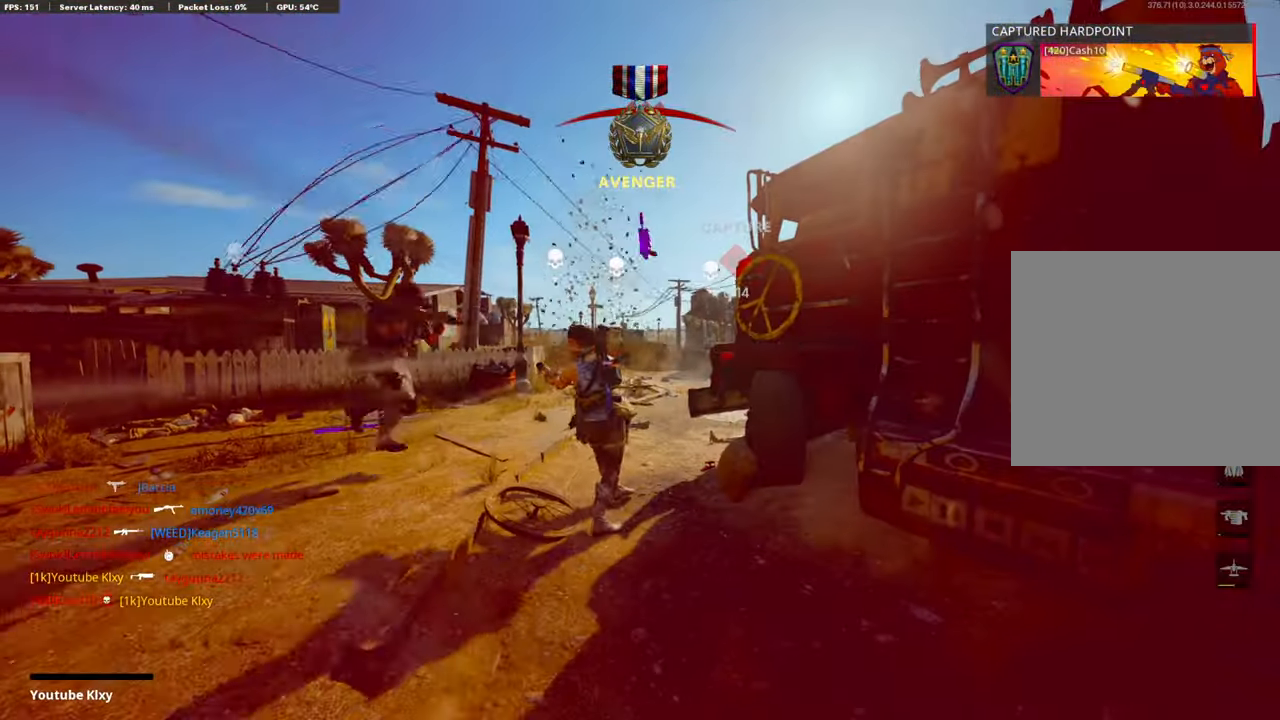
{"buttons": [], "left_stick": "center", "right_stick": "center", "events": [[51, "L2", "down"], [118, "right_stick", "center"], [168, "left_stick", "up"], [235, "L2", "up"], [235, "left_stick", "center"], [318, "SQUARE", "down"], [335, "CROSS", "down"], [435, "SQUARE", "up"], [469, "CROSS", "up"]]}
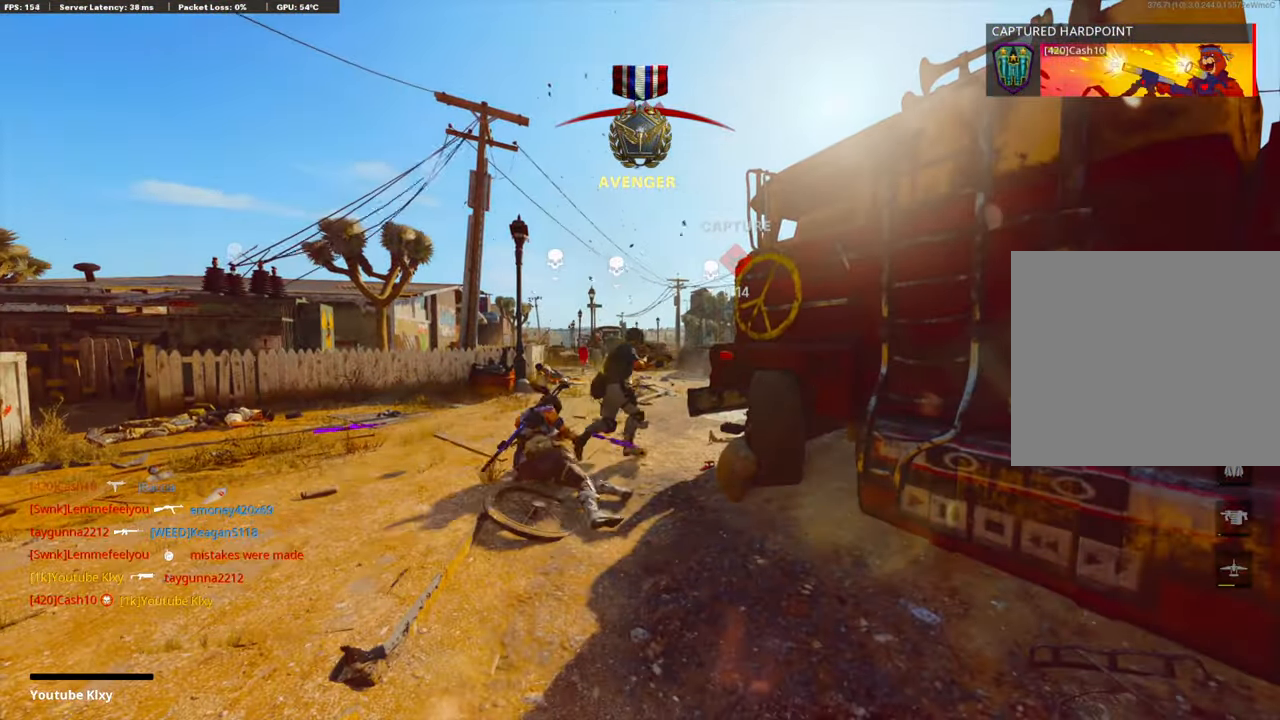
{"buttons": ["CROSS"], "left_stick": "center", "right_stick": "center", "events": [[51, "CROSS", "down"], [51, "SQUARE", "down"], [168, "SQUARE", "up"], [201, "CROSS", "up"], [269, "CROSS", "down"], [269, "SQUARE", "down"], [403, "SQUARE", "up"], [419, "CROSS", "up"], [503, "CROSS", "down"]]}
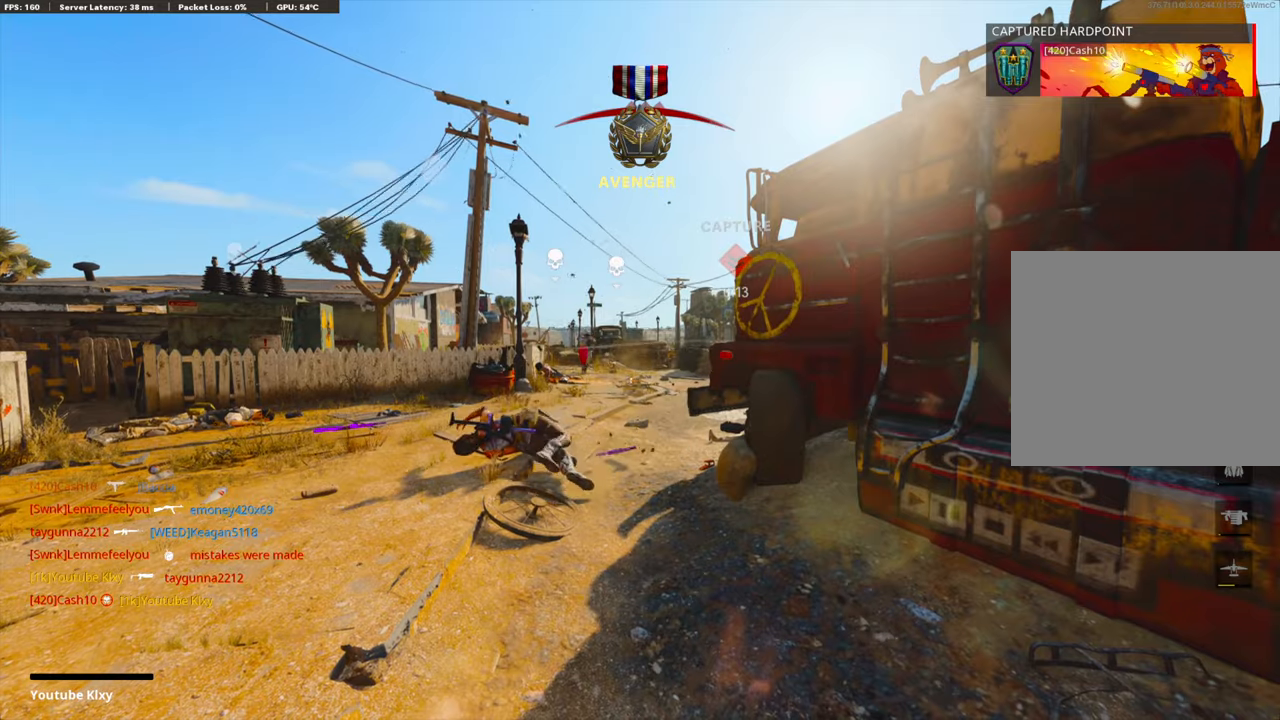
{"buttons": ["CROSS", "SQUARE"], "left_stick": "center", "right_stick": "center", "events": [[17, "SQUARE", "down"], [100, "SQUARE", "up"], [117, "CROSS", "up"], [201, "CROSS", "down"], [201, "SQUARE", "down"], [351, "SQUARE", "up"], [368, "CROSS", "up"], [452, "CROSS", "down"], [469, "SQUARE", "down"]]}
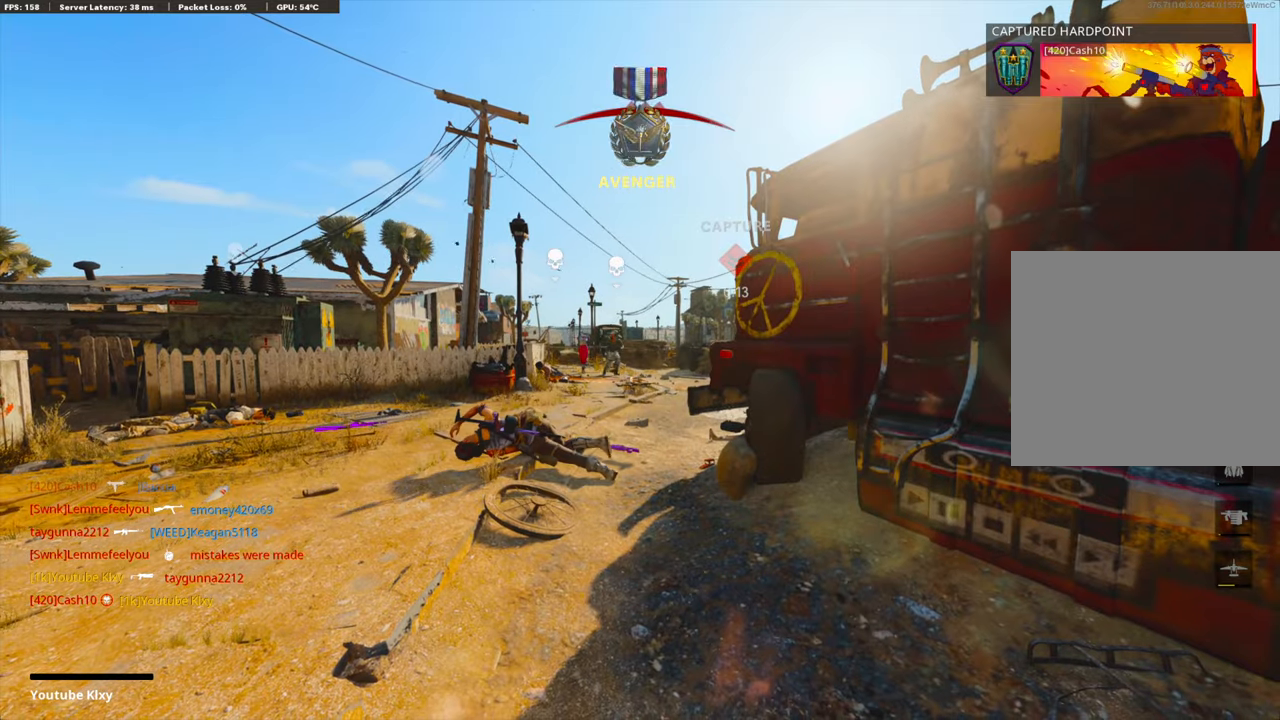
{"buttons": ["TRIANGLE"], "left_stick": "up", "right_stick": "center", "events": [[84, "CROSS", "up"], [84, "SQUARE", "up"], [117, "left_stick", "up"], [151, "CROSS", "down"], [218, "SQUARE", "down"], [318, "SQUARE", "up"], [335, "CROSS", "up"], [485, "TRIANGLE", "down"]]}
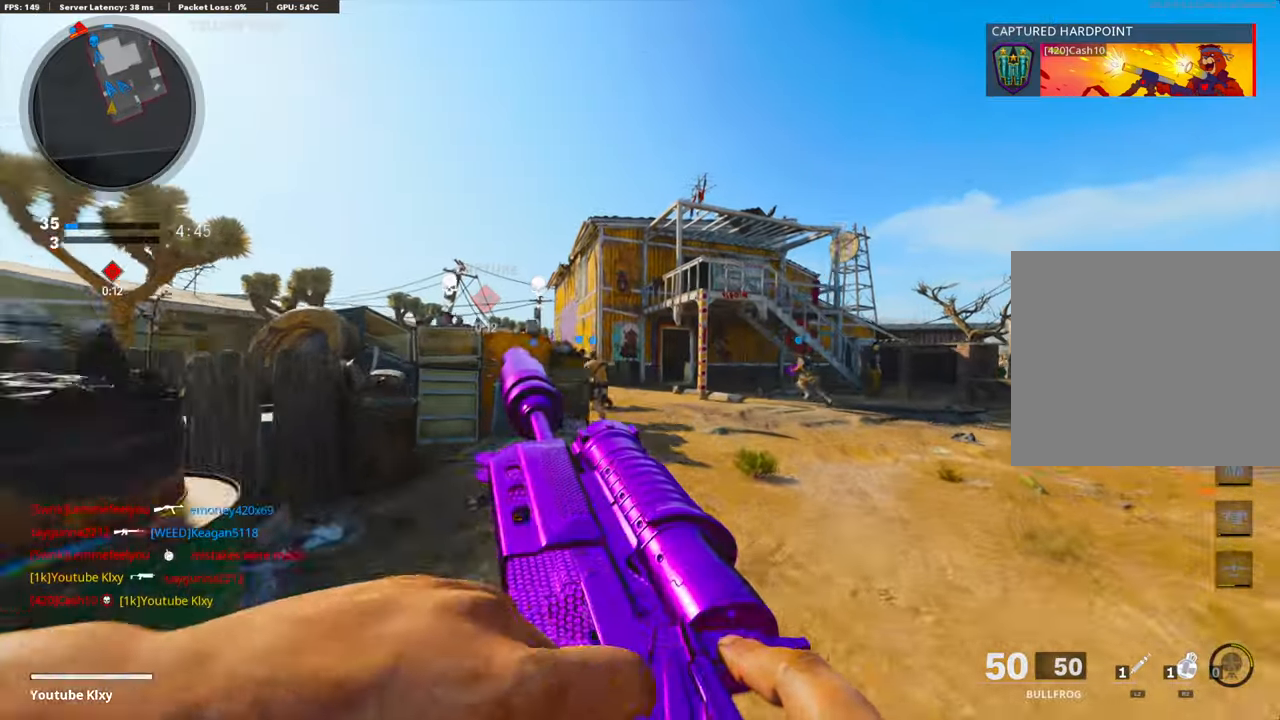
{"buttons": [], "left_stick": "up", "right_stick": "center", "events": [[67, "TRIANGLE", "up"], [134, "TRIANGLE", "down"], [218, "TRIANGLE", "up"]]}
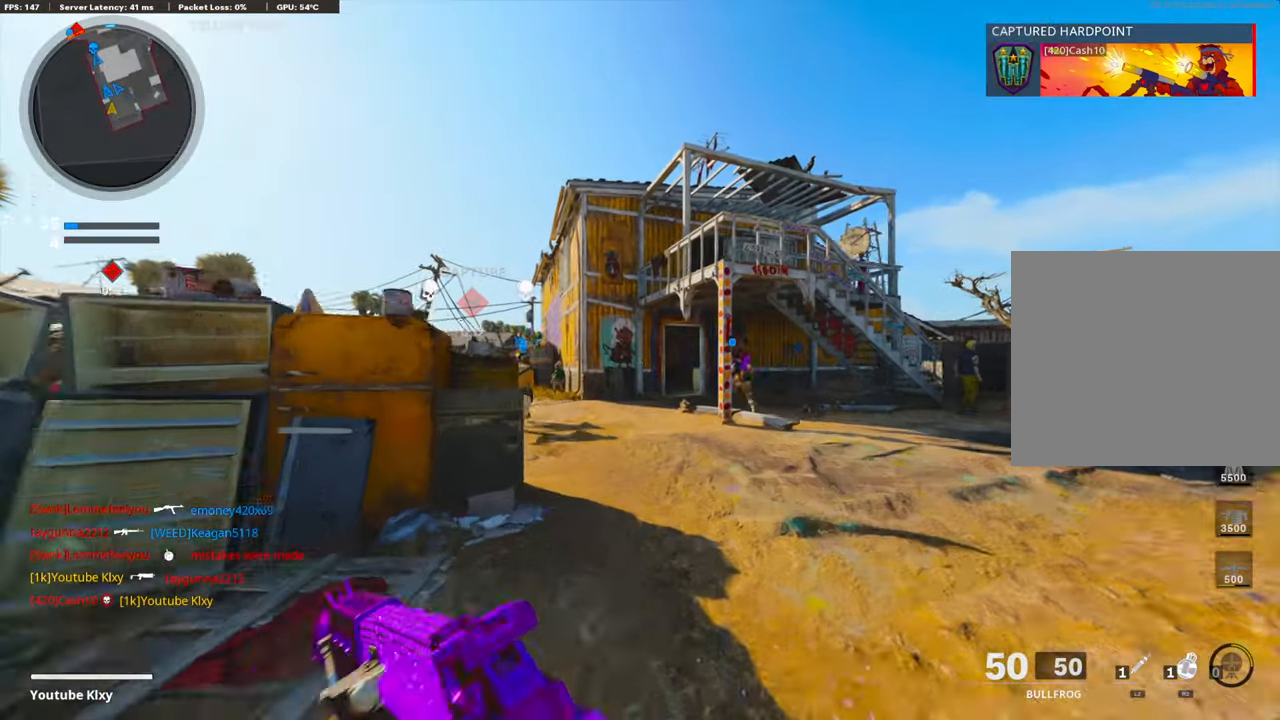
{"buttons": ["R2", "R3"], "left_stick": "up", "right_stick": "center", "events": [[17, "right_stick", "left"], [34, "CROSS", "down"], [168, "right_stick", "center"], [185, "R2", "down"], [251, "CROSS", "up"], [268, "R3", "down"]]}
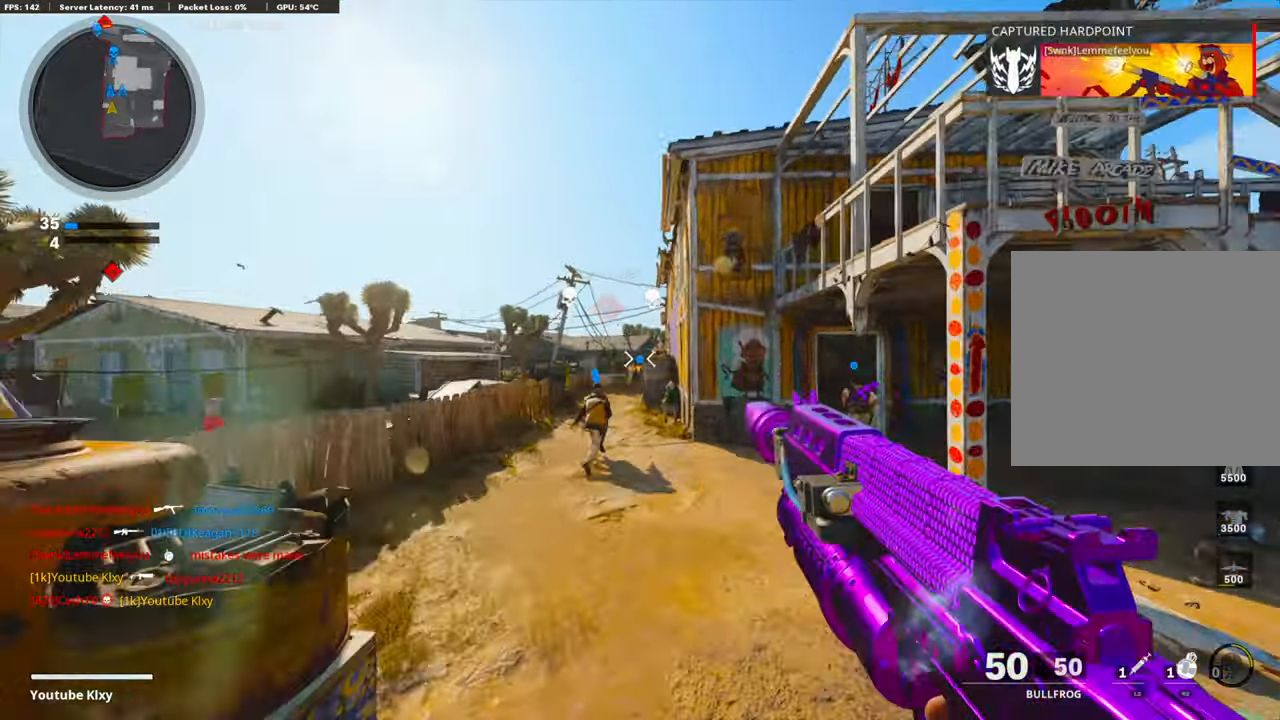
{"buttons": ["CROSS", "R2"], "left_stick": "up", "right_stick": "center", "events": [[185, "R3", "up"], [185, "right_stick", "up"], [419, "CROSS", "down"], [503, "right_stick", "center"]]}
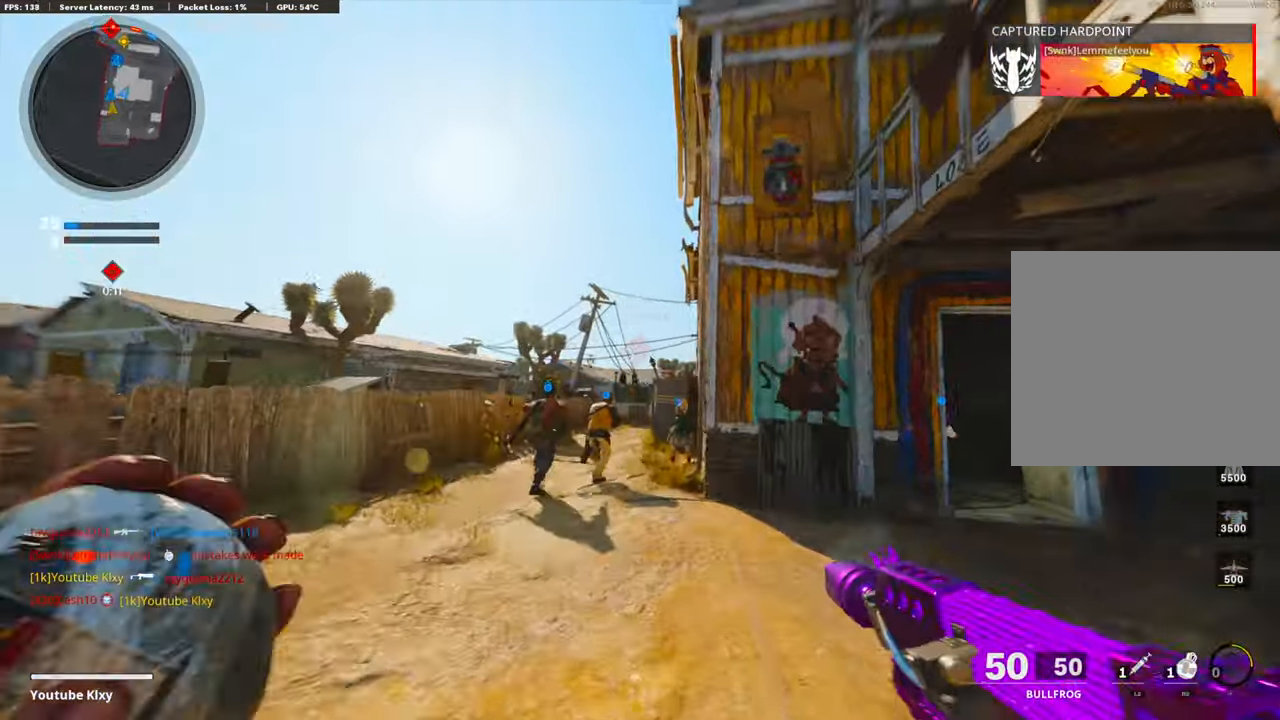
{"buttons": [], "left_stick": "up-right", "right_stick": "center", "events": [[33, "CROSS", "up"], [50, "R2", "up"], [184, "left_stick", "up-right"]]}
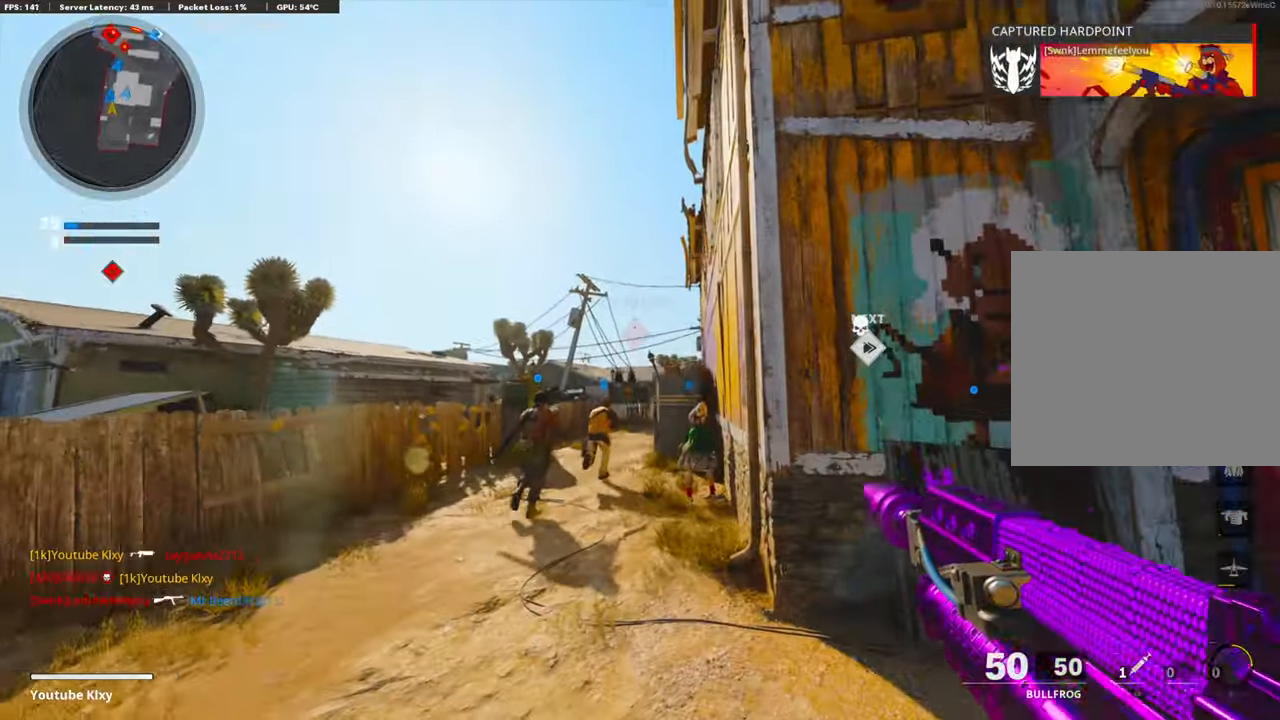
{"buttons": ["TRIANGLE"], "left_stick": "up", "right_stick": "center", "events": [[33, "right_stick", "right"], [200, "L3", "down"], [267, "right_stick", "center"], [334, "TRIANGLE", "down"], [368, "L3", "up"], [368, "left_stick", "up"], [384, "TRIANGLE", "up"], [468, "TRIANGLE", "down"]]}
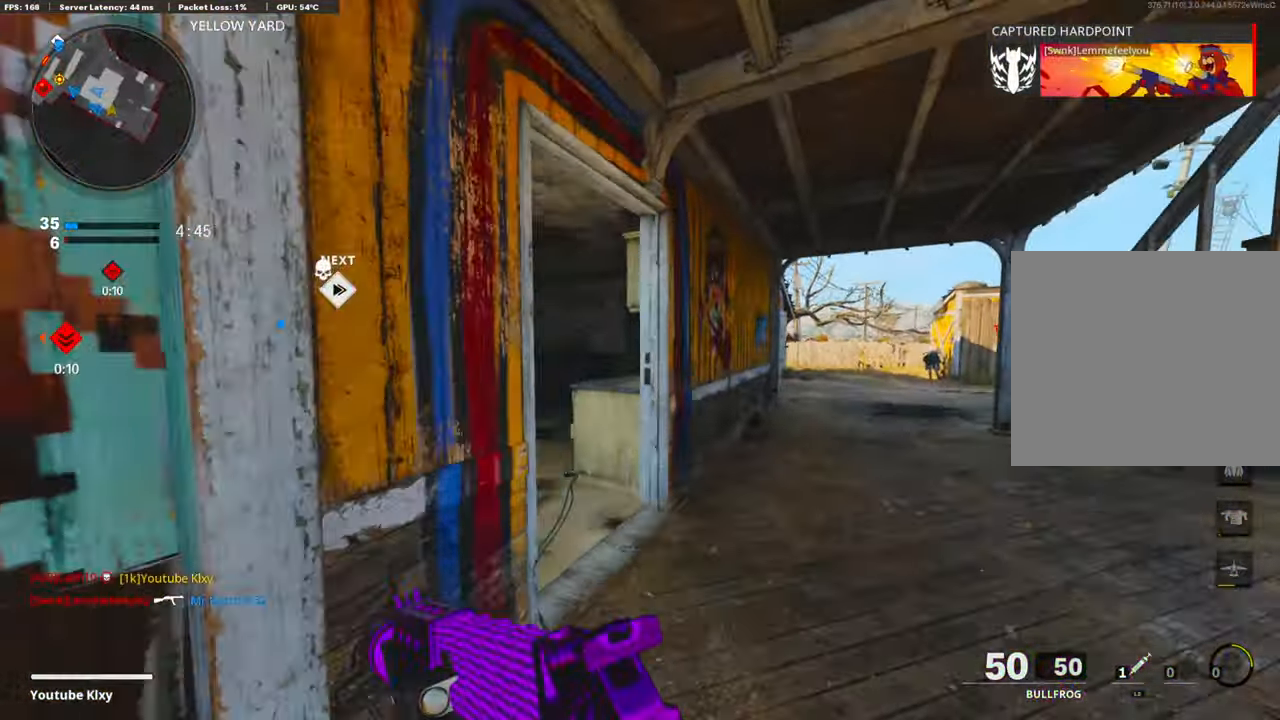
{"buttons": [], "left_stick": "up", "right_stick": "center", "events": [[67, "TRIANGLE", "up"], [150, "right_stick", "left"], [351, "right_stick", "center"]]}
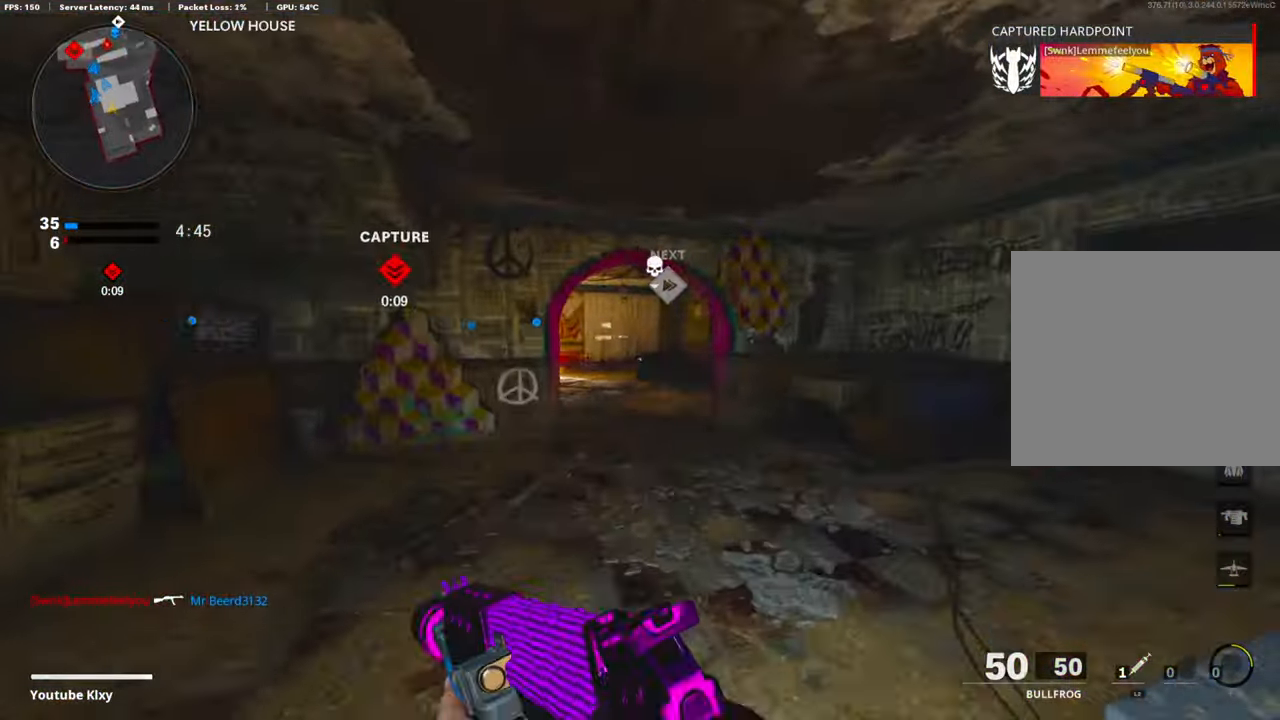
{"buttons": ["TRIANGLE"], "left_stick": "up", "right_stick": "center", "events": [[234, "TRIANGLE", "down"], [334, "right_stick", "left"], [385, "TRIANGLE", "up"], [485, "TRIANGLE", "down"], [502, "right_stick", "center"]]}
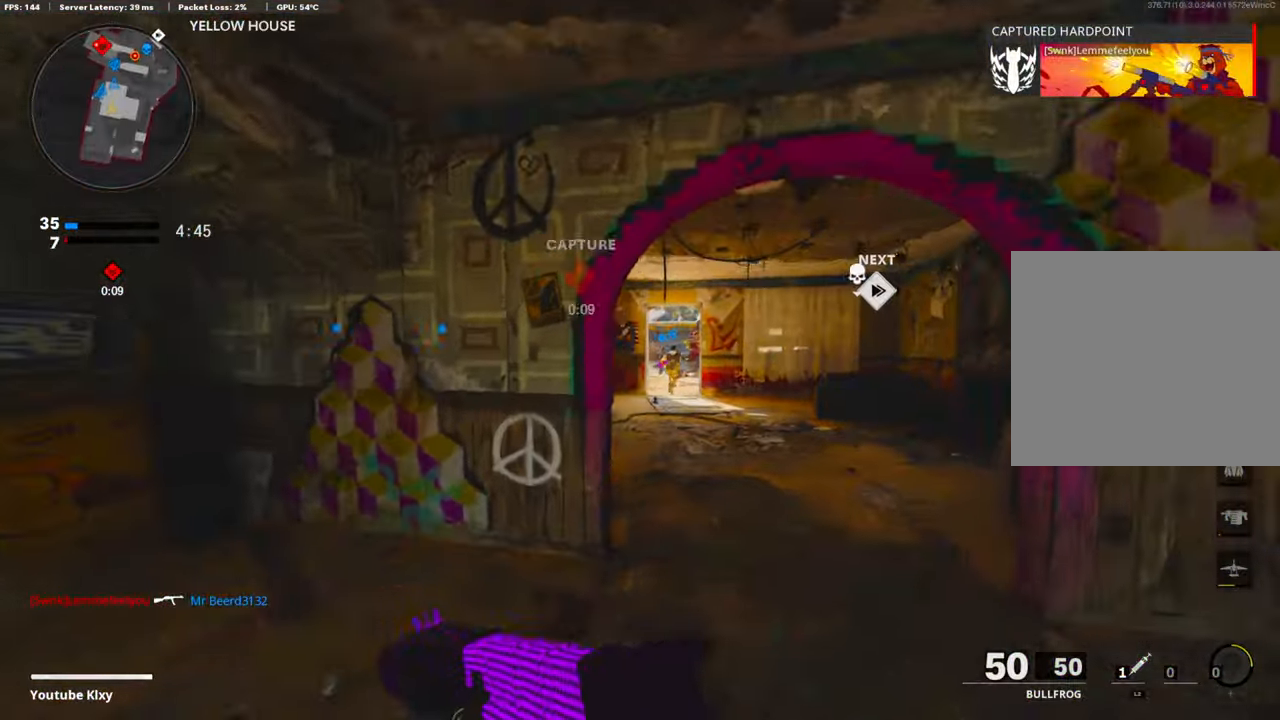
{"buttons": ["L3", "R3"], "left_stick": "up", "right_stick": "center", "events": [[100, "TRIANGLE", "up"], [217, "R3", "down"], [367, "R3", "up"], [485, "L3", "down"], [485, "R3", "down"]]}
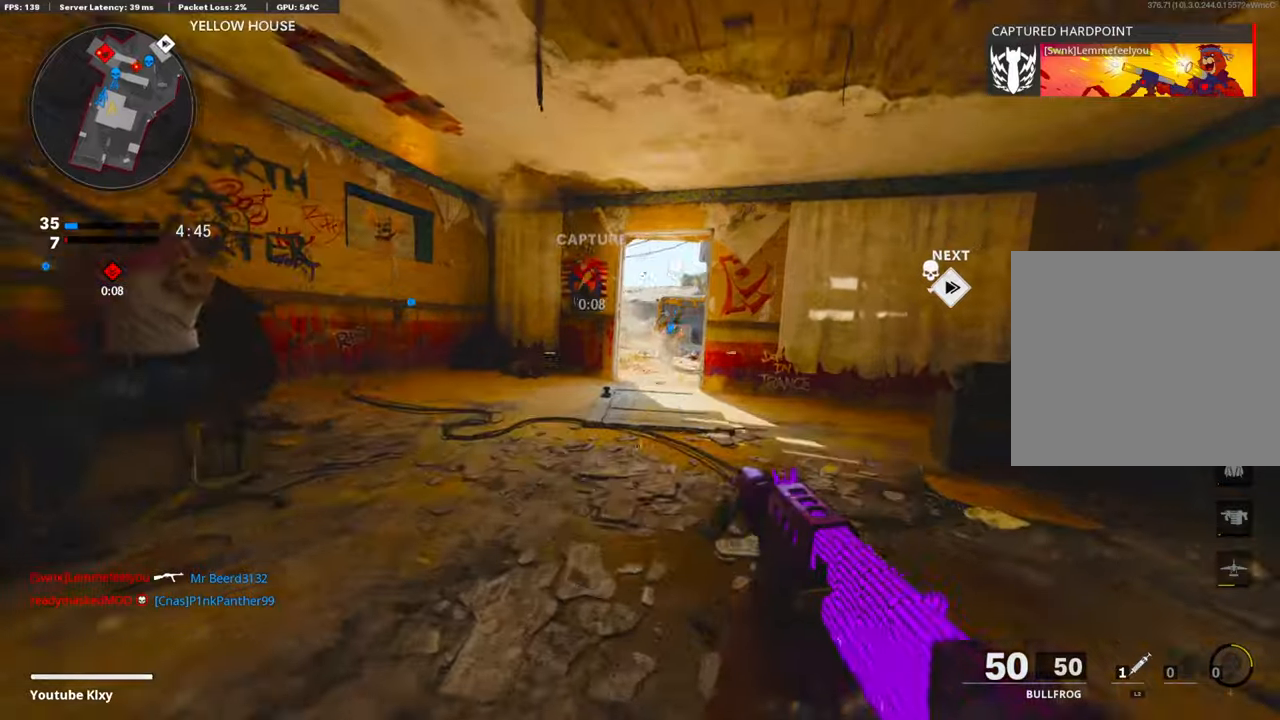
{"buttons": ["L1"], "left_stick": "up", "right_stick": "center", "events": [[84, "R3", "up"], [101, "L3", "up"], [318, "L1", "down"]]}